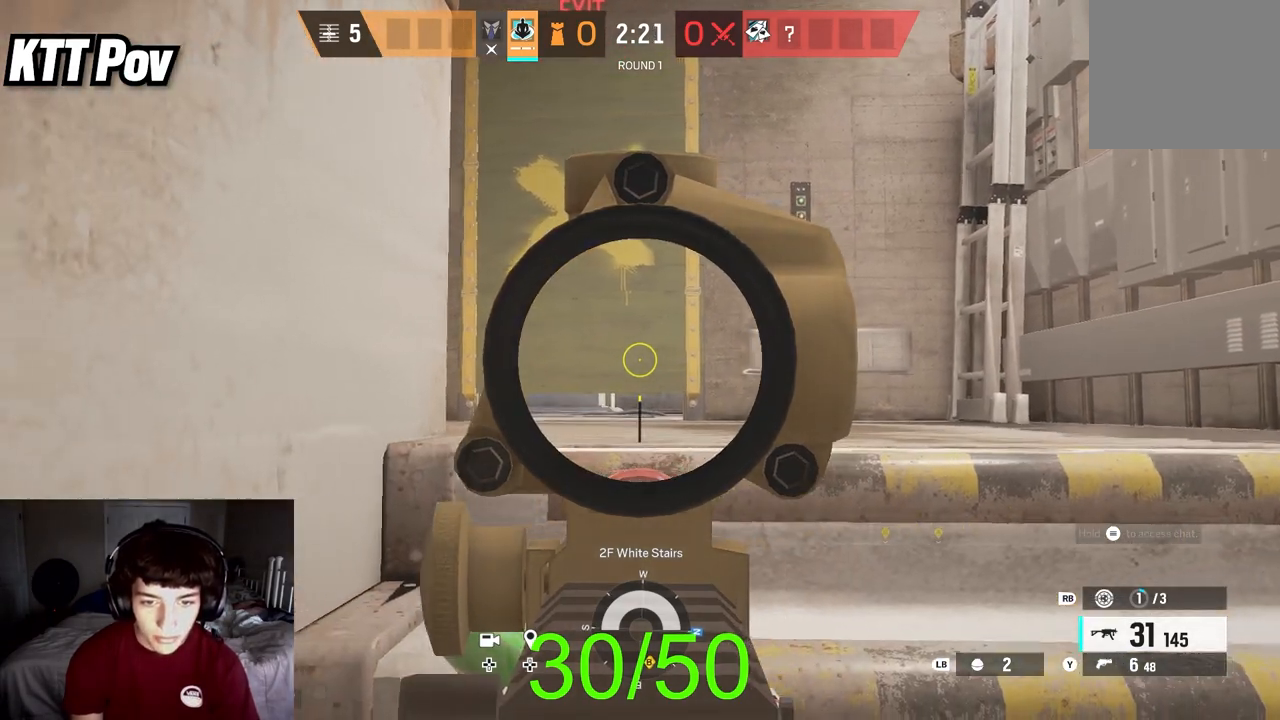
Gameplay with a controller (Xbox layout); each line is a JSON object with the inputs held at the frame after it. "events" lists button and stick changes between this image and that frame as [ms after this image, input, new state], when the widget could be followed in between.
{"buttons": ["L2"], "left_stick": "center", "right_stick": "center", "events": []}
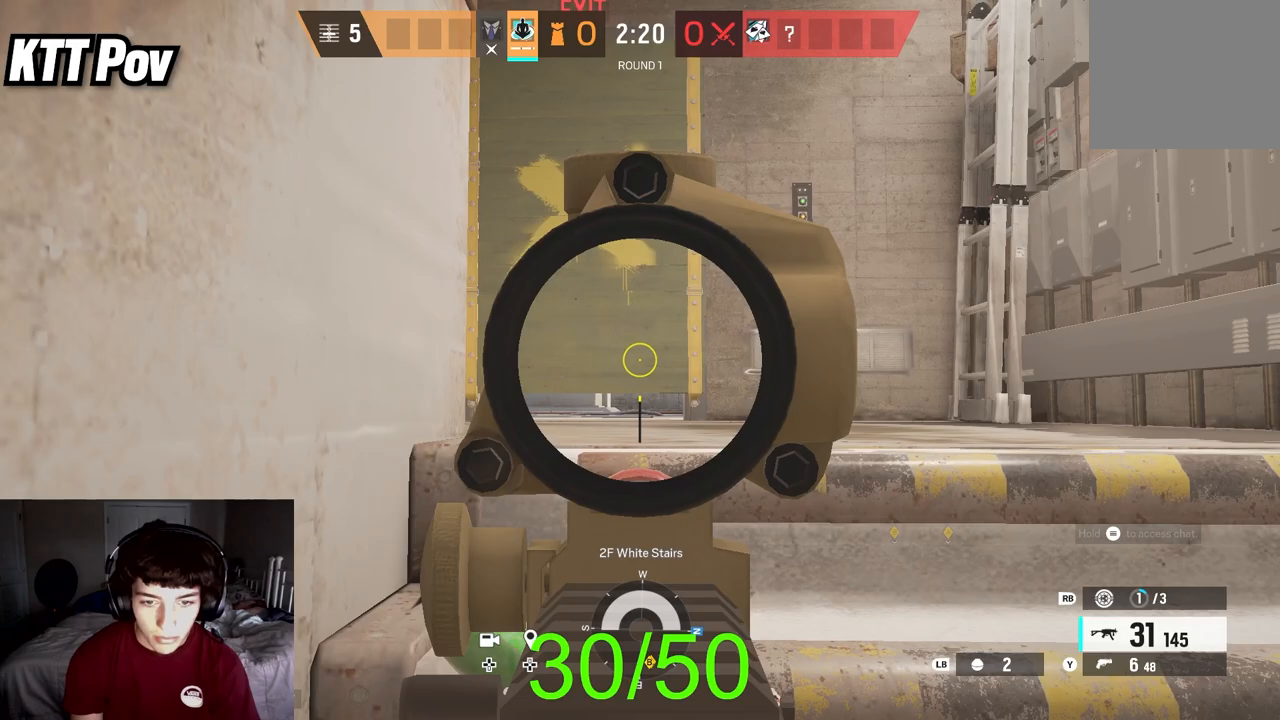
{"buttons": ["L2"], "left_stick": "center", "right_stick": "center", "events": []}
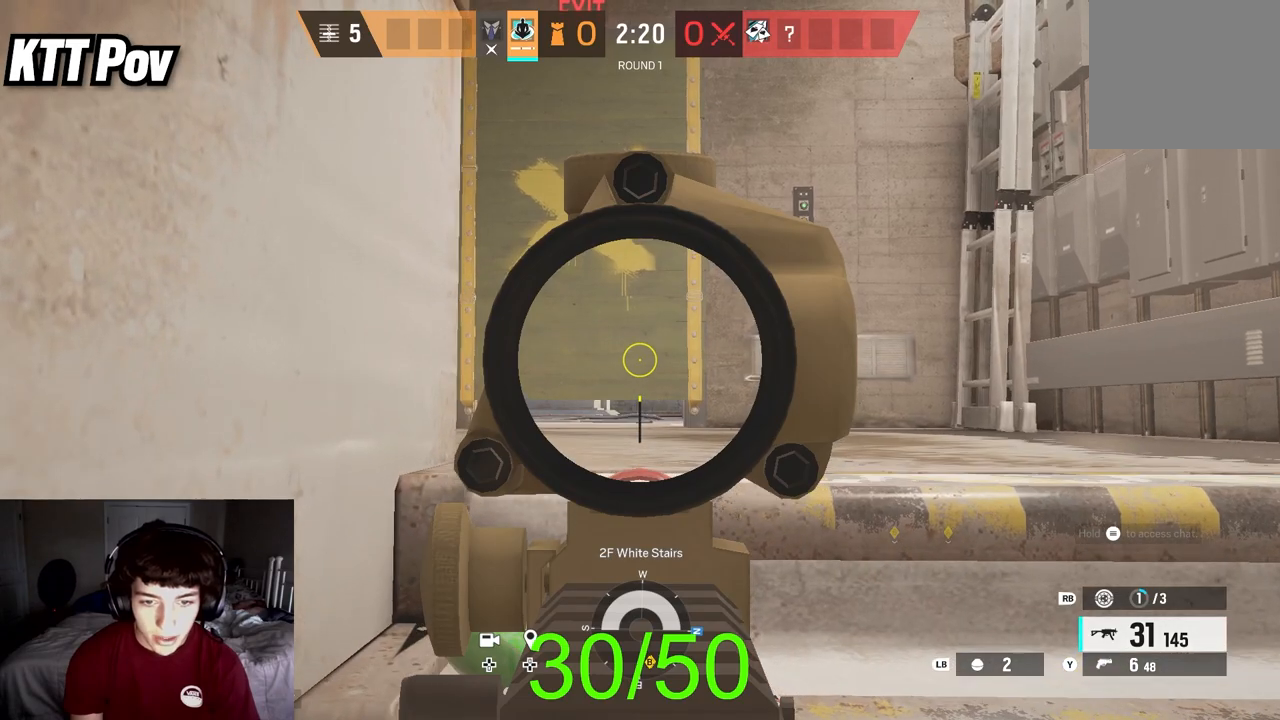
{"buttons": ["L2"], "left_stick": "center", "right_stick": "center", "events": []}
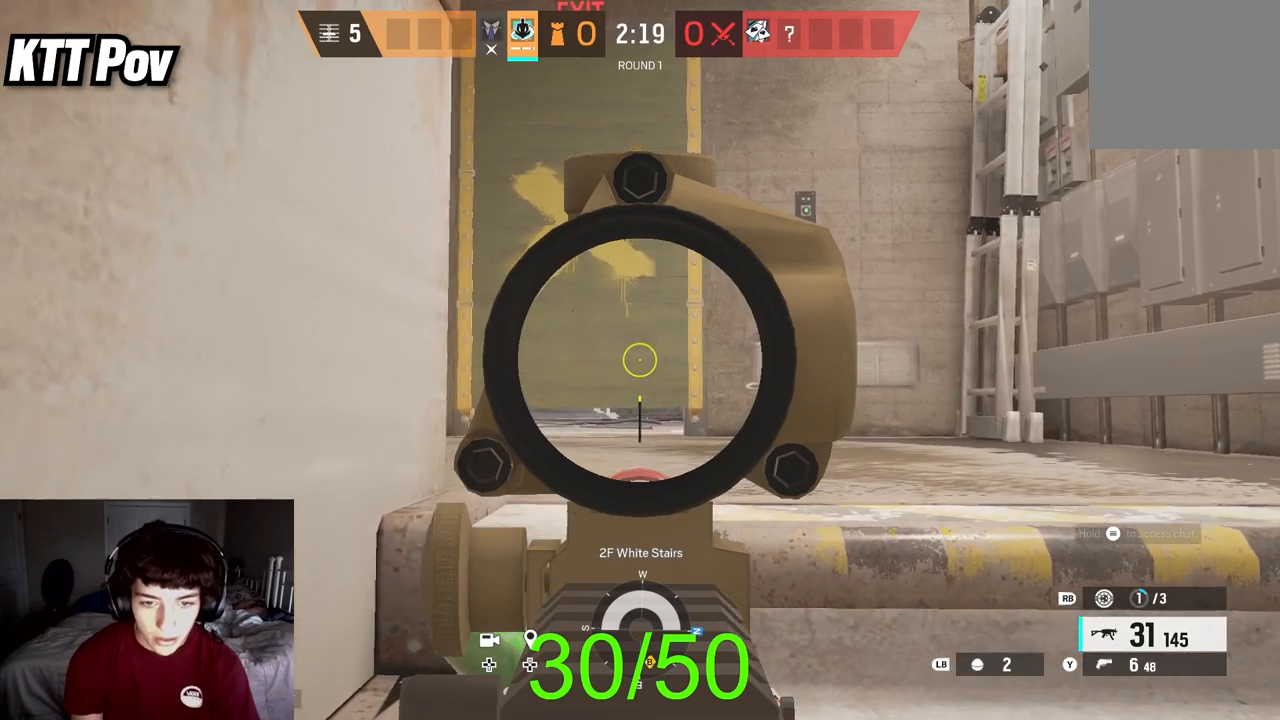
{"buttons": ["L2"], "left_stick": "center", "right_stick": "center", "events": []}
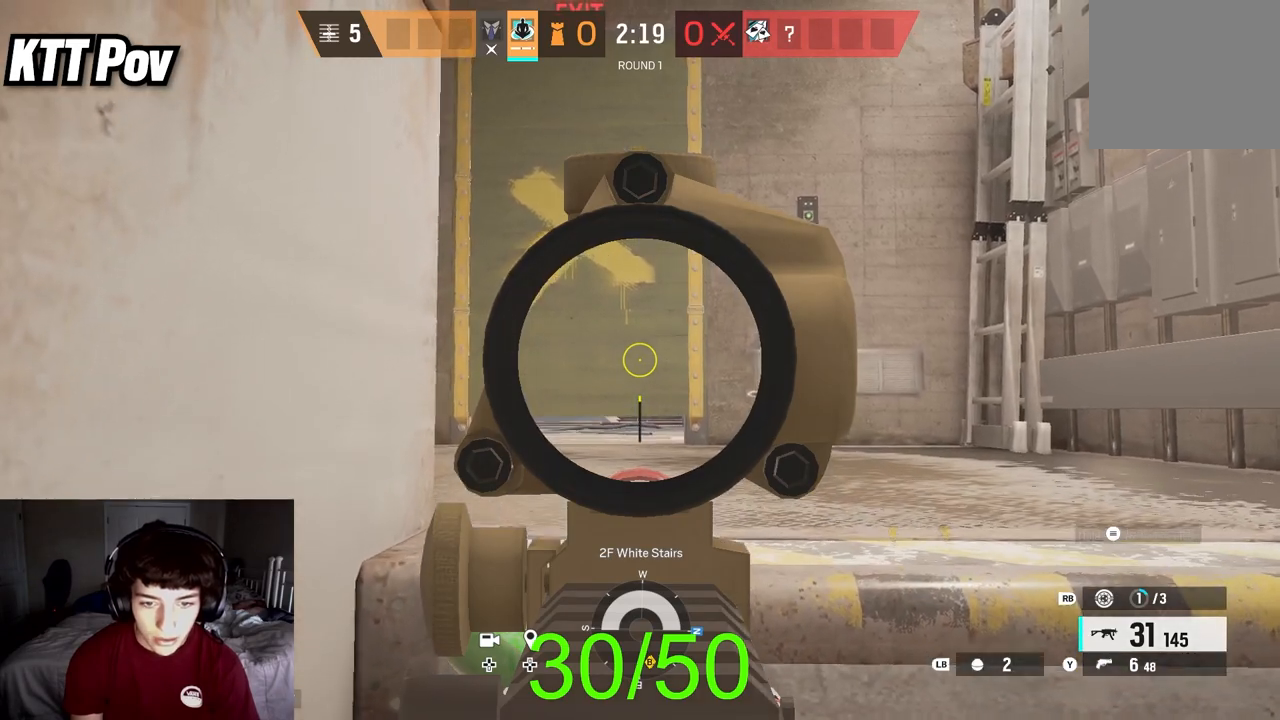
{"buttons": ["L2"], "left_stick": "up", "right_stick": "center", "events": [[450, "left_stick", "up"]]}
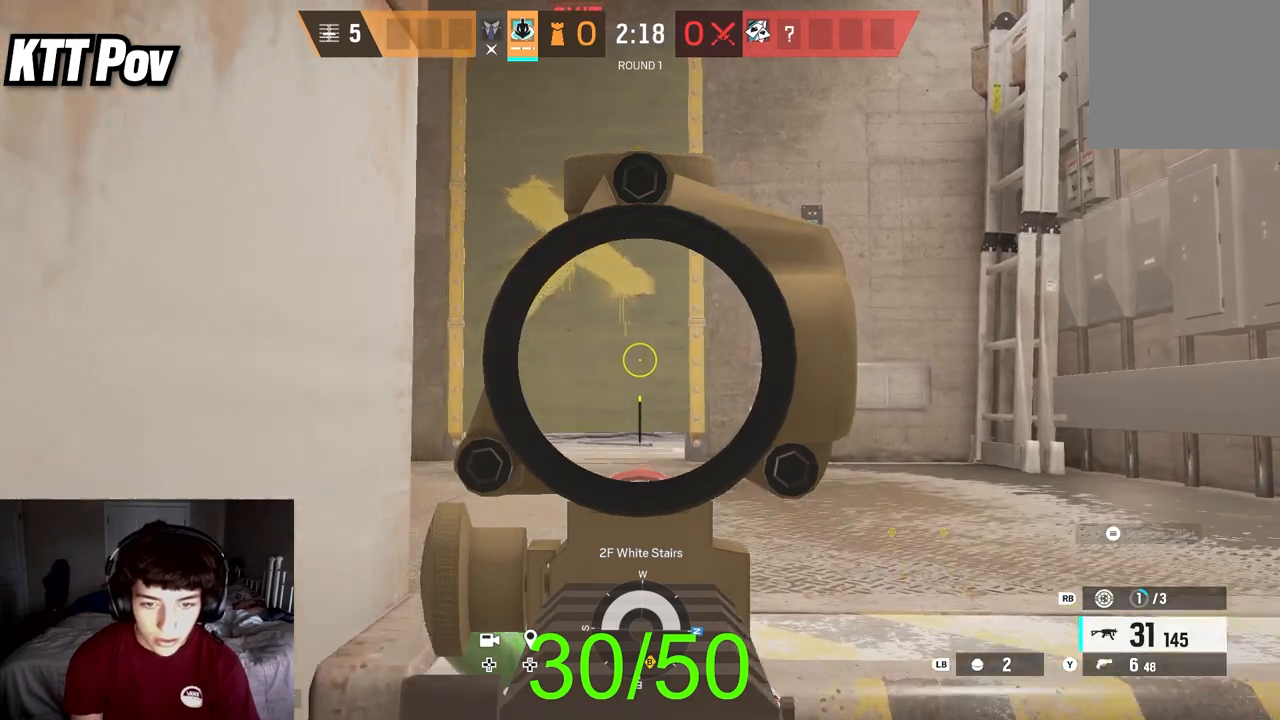
{"buttons": [], "left_stick": "up", "right_stick": "center", "events": [[500, "L2", "up"]]}
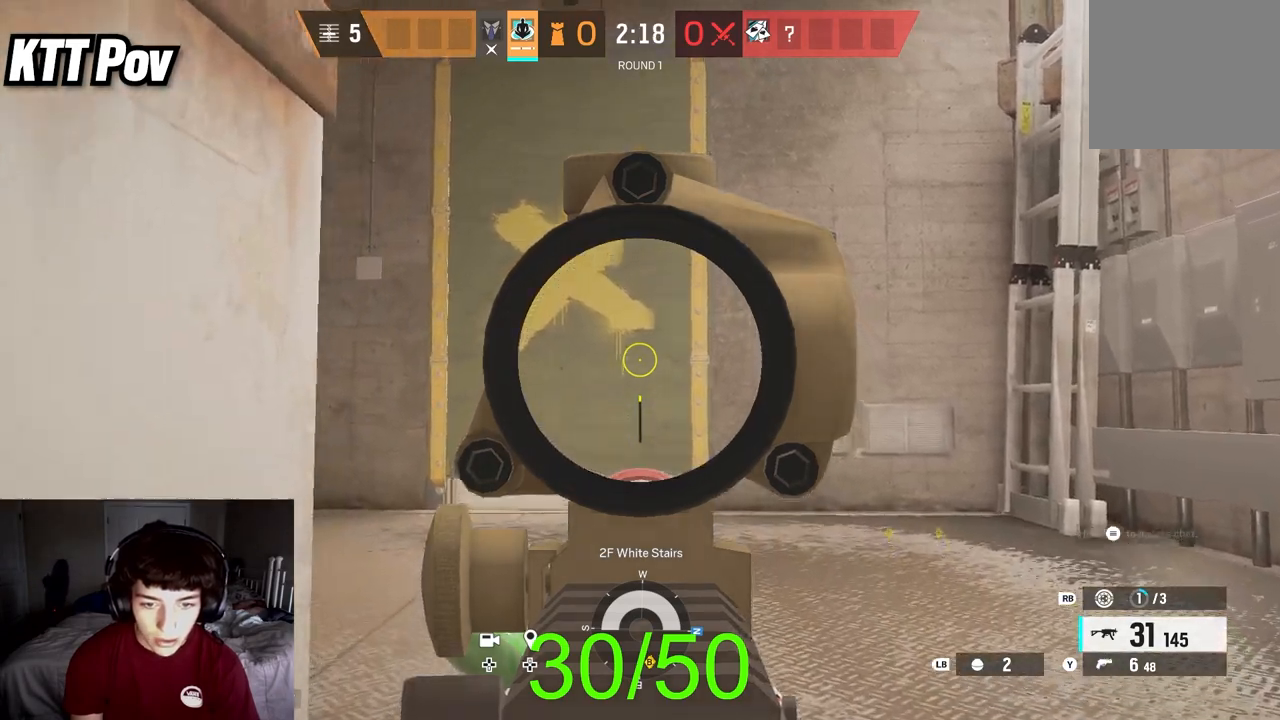
{"buttons": [], "left_stick": "up", "right_stick": "center", "events": []}
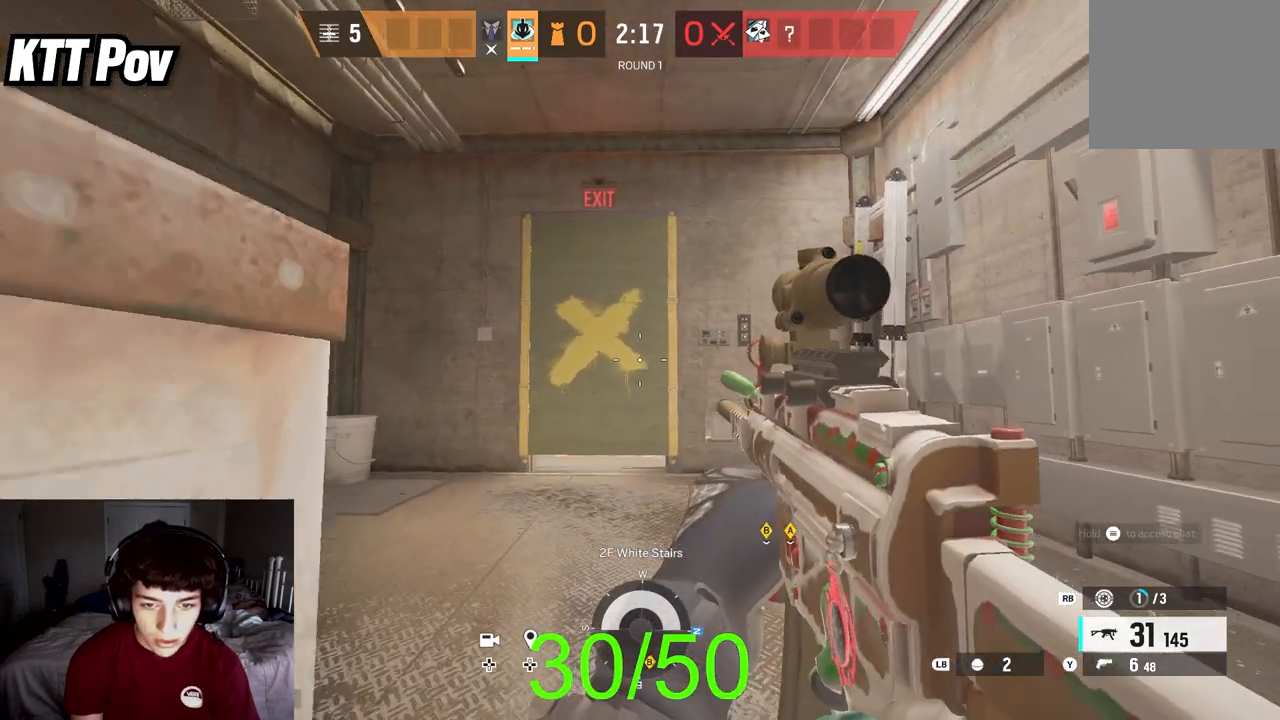
{"buttons": [], "left_stick": "up", "right_stick": "center", "events": [[383, "B", "down"], [450, "B", "up"]]}
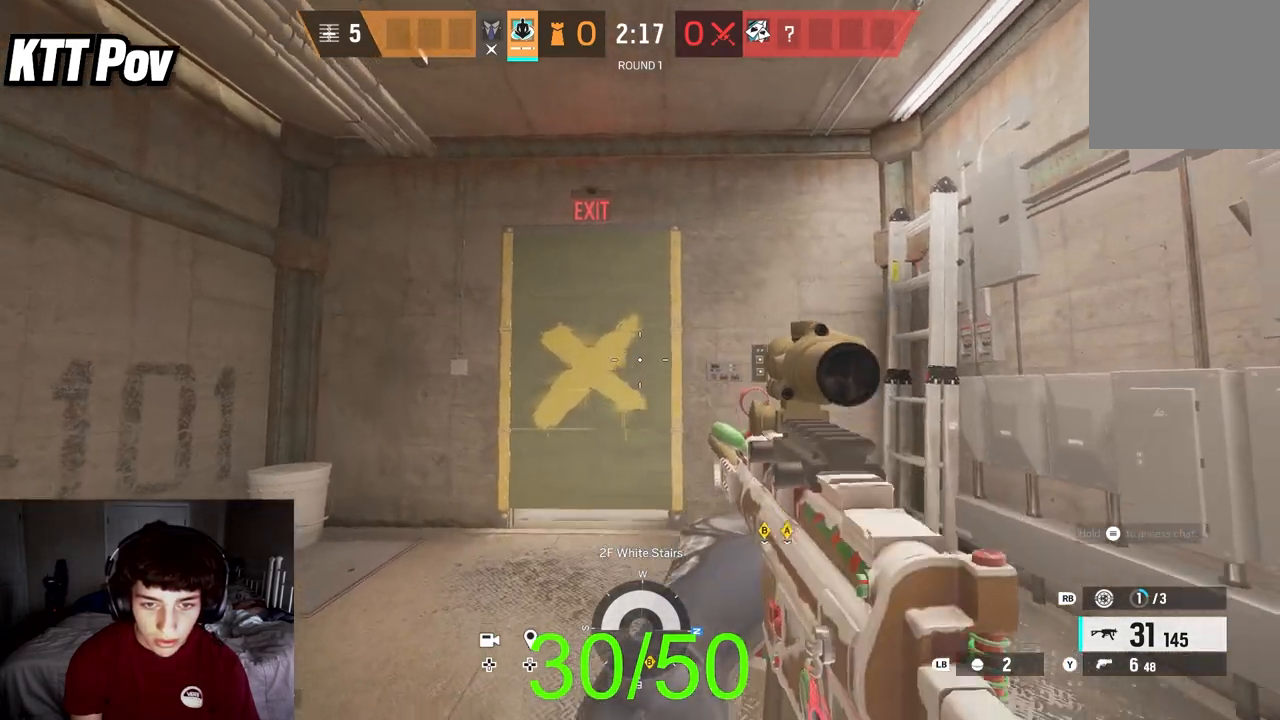
{"buttons": ["L1"], "left_stick": "up-left", "right_stick": "up-right", "events": [[133, "right_stick", "up-right"], [183, "left_stick", "up-left"], [200, "L1", "down"], [267, "right_stick", "center"], [417, "right_stick", "up-right"]]}
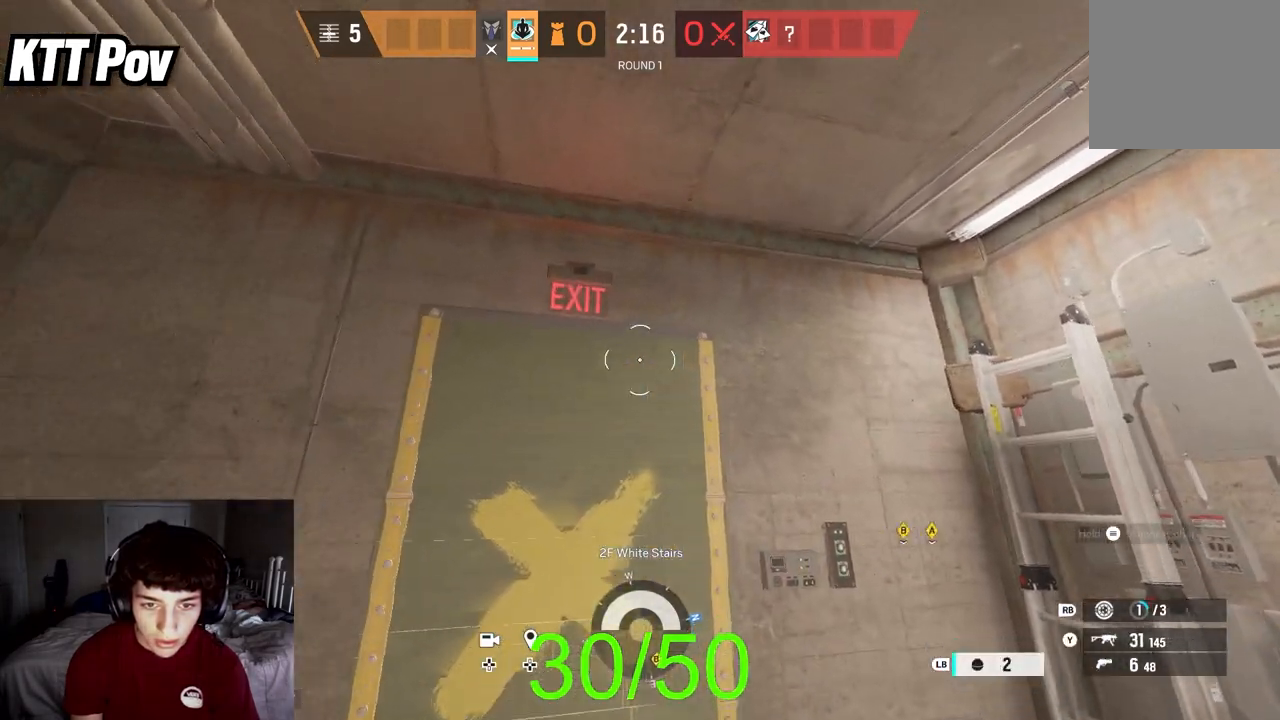
{"buttons": ["L3"], "left_stick": "up", "right_stick": "down-left", "events": [[50, "L3", "down"], [217, "L3", "up"], [250, "L1", "up"], [283, "right_stick", "up"], [400, "left_stick", "up"], [450, "right_stick", "down-left"], [467, "L3", "down"]]}
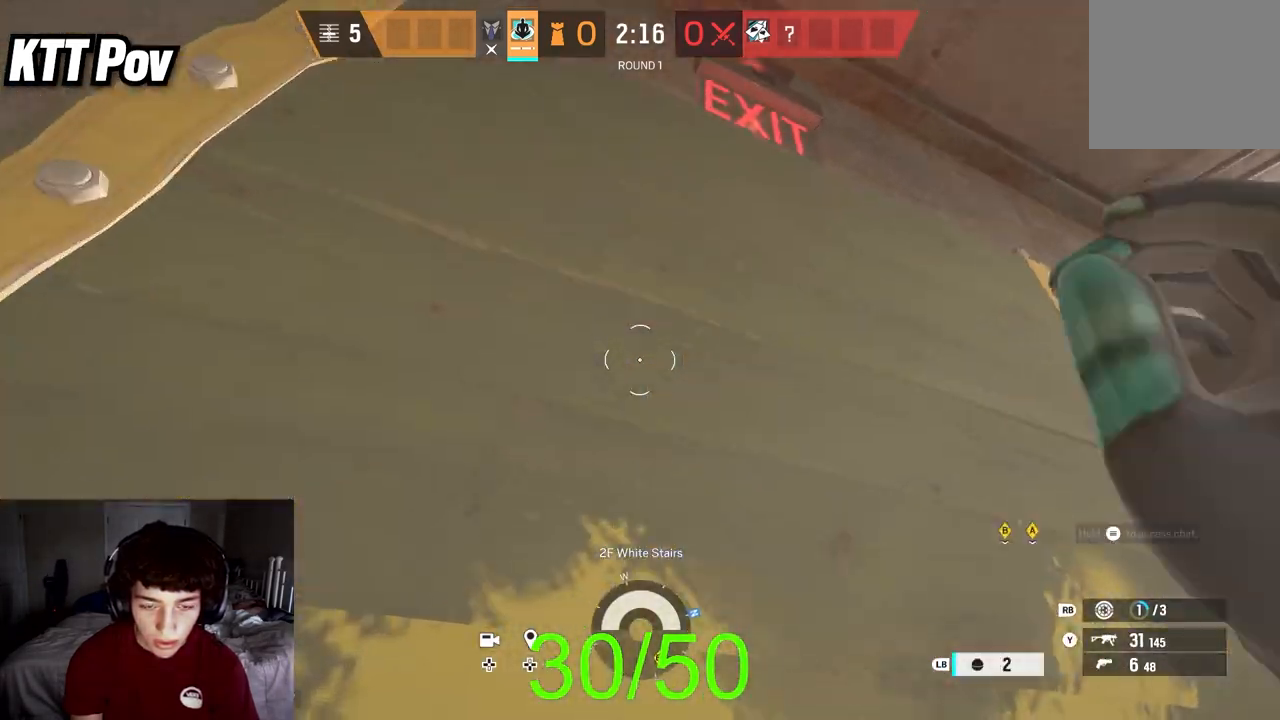
{"buttons": ["L3"], "left_stick": "up", "right_stick": "left", "events": [[100, "L3", "up"], [200, "L3", "down"], [333, "L3", "up"], [417, "right_stick", "left"], [433, "L3", "down"]]}
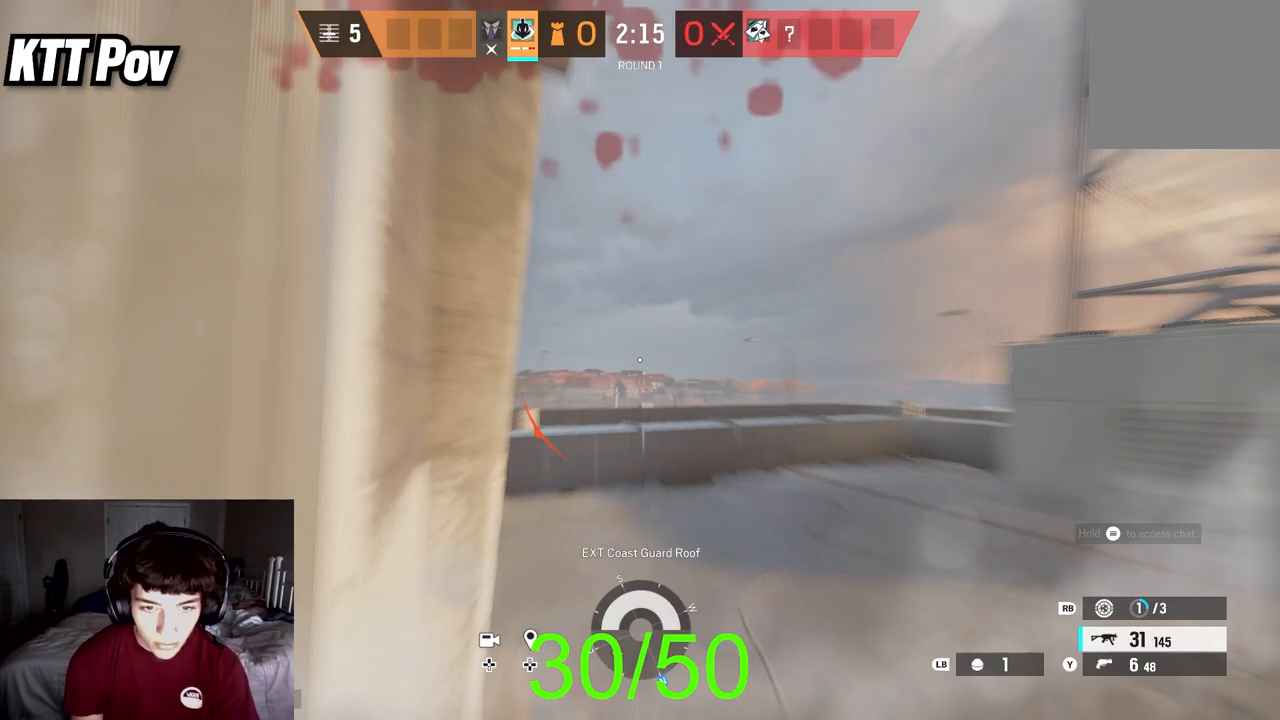
{"buttons": [], "left_stick": "up-right", "right_stick": "left", "events": [[67, "L3", "up"], [150, "L3", "down"], [283, "L3", "up"], [283, "left_stick", "up-right"]]}
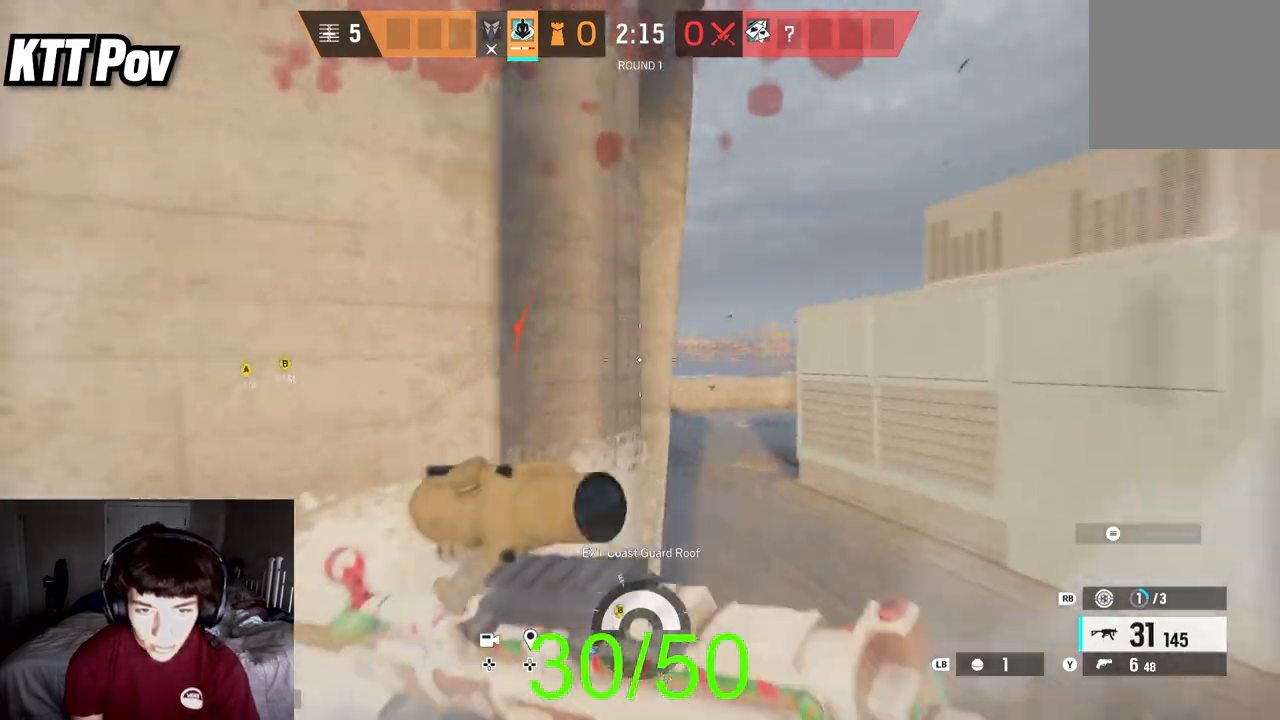
{"buttons": ["L2"], "left_stick": "right", "right_stick": "left", "events": [[100, "L2", "down"], [167, "R3", "down"], [167, "left_stick", "right"], [300, "R3", "up"]]}
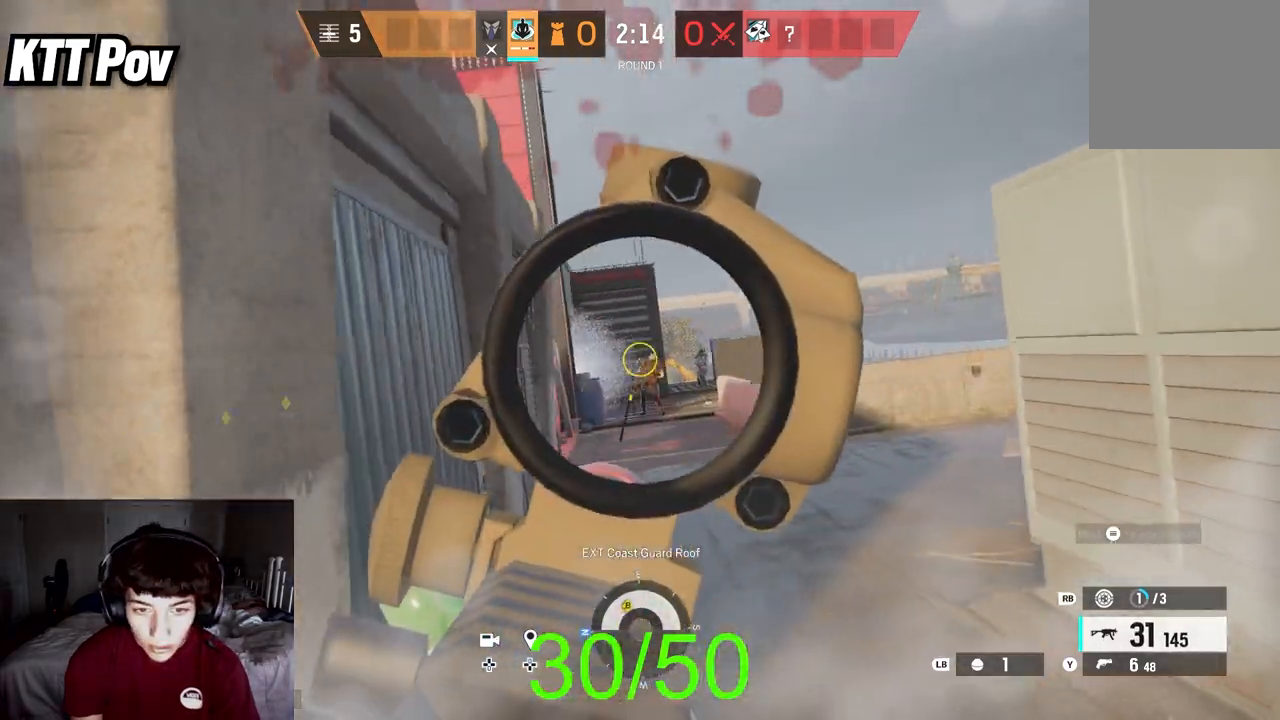
{"buttons": ["L2", "R2"], "left_stick": "right", "right_stick": "down", "events": [[17, "right_stick", "down-left"], [50, "left_stick", "left"], [100, "R2", "down"], [150, "right_stick", "down"], [500, "left_stick", "right"]]}
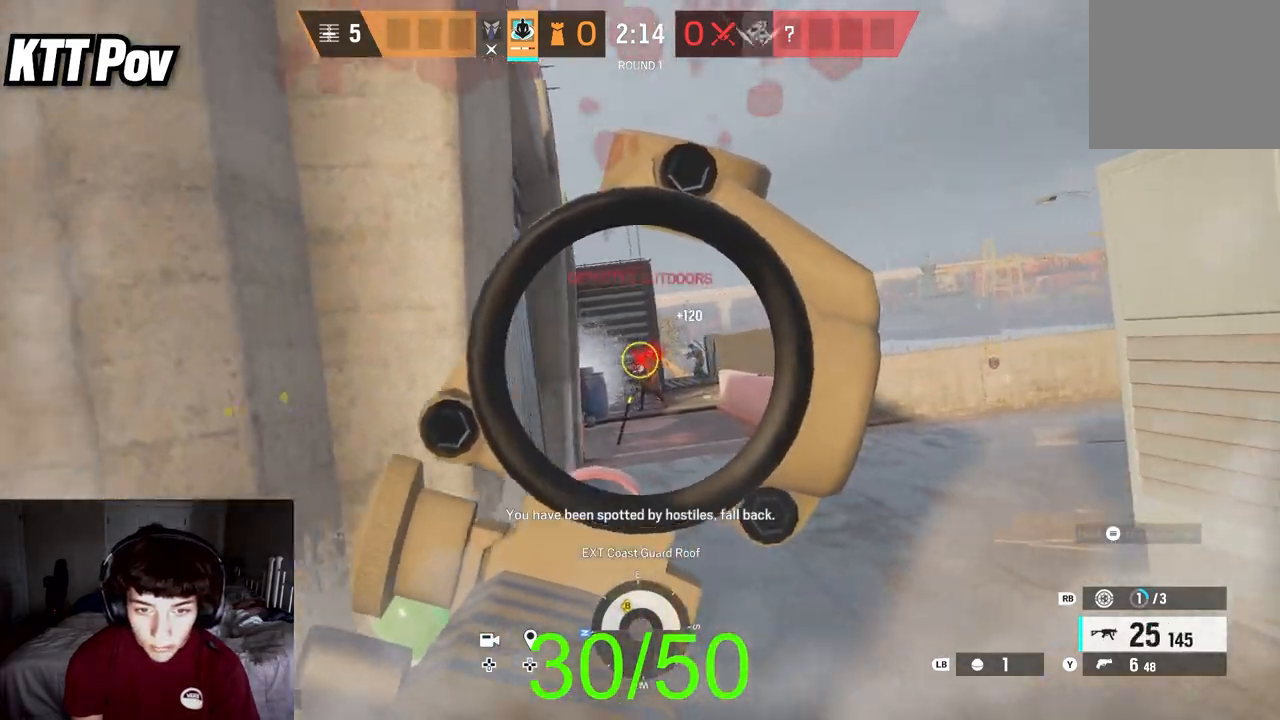
{"buttons": ["L2", "R2"], "left_stick": "center", "right_stick": "down", "events": [[133, "left_stick", "left"], [133, "right_stick", "center"], [200, "right_stick", "right"], [233, "R2", "up"], [250, "left_stick", "center"], [300, "right_stick", "center"], [350, "R2", "down"], [433, "right_stick", "down"]]}
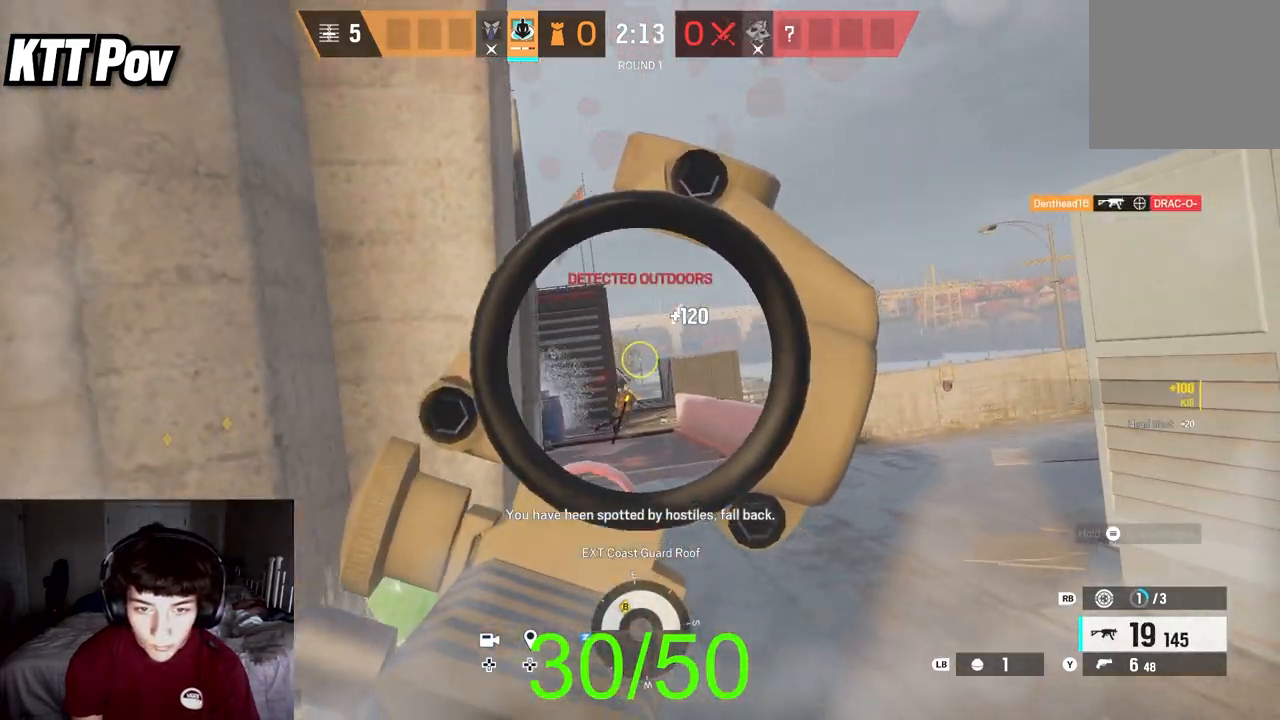
{"buttons": ["R2"], "left_stick": "left", "right_stick": "down", "events": [[300, "left_stick", "left"], [500, "L2", "up"]]}
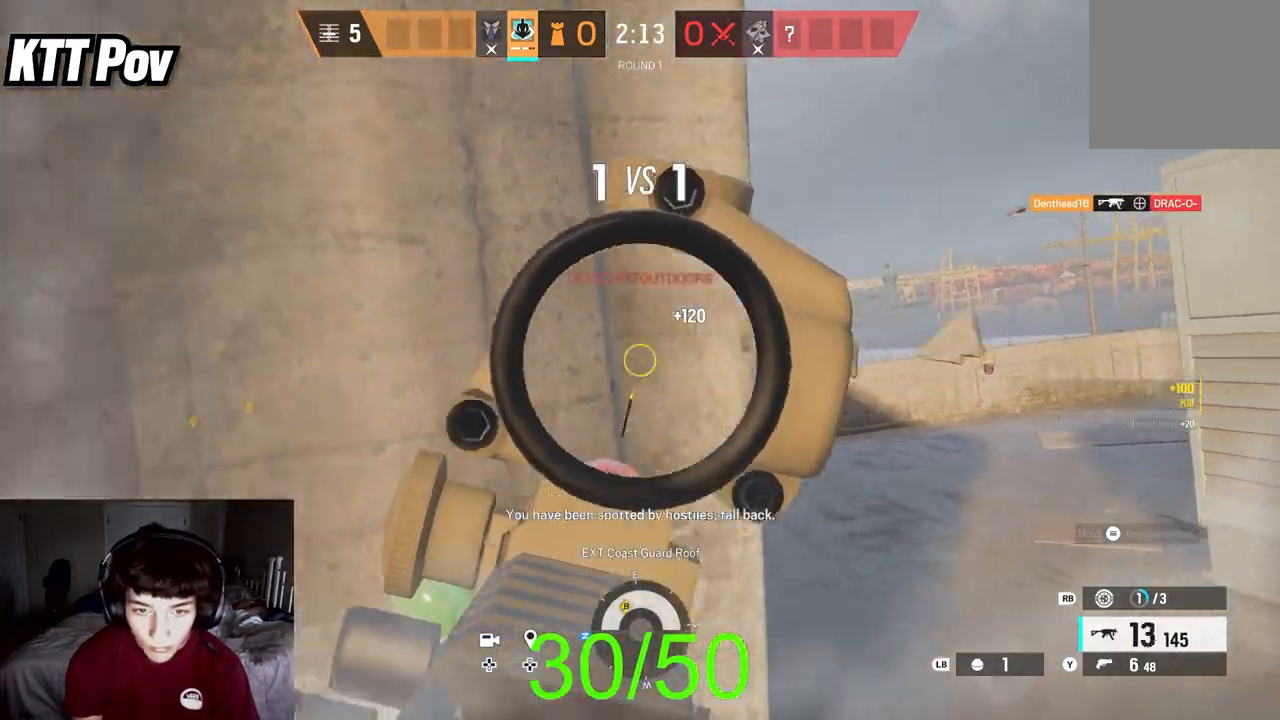
{"buttons": [], "left_stick": "left", "right_stick": "down", "events": [[17, "R2", "up"], [117, "X", "down"], [200, "X", "up"]]}
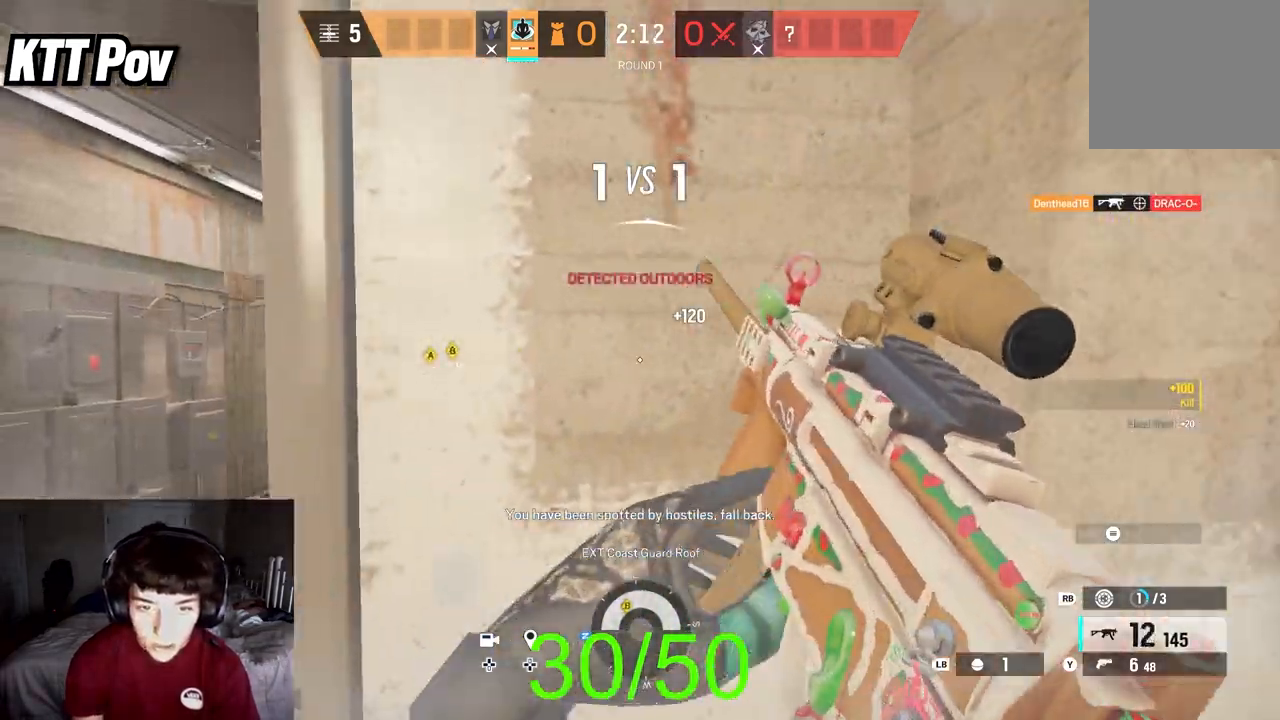
{"buttons": [], "left_stick": "up", "right_stick": "center", "events": [[117, "left_stick", "up-left"], [267, "right_stick", "center"], [450, "left_stick", "up"]]}
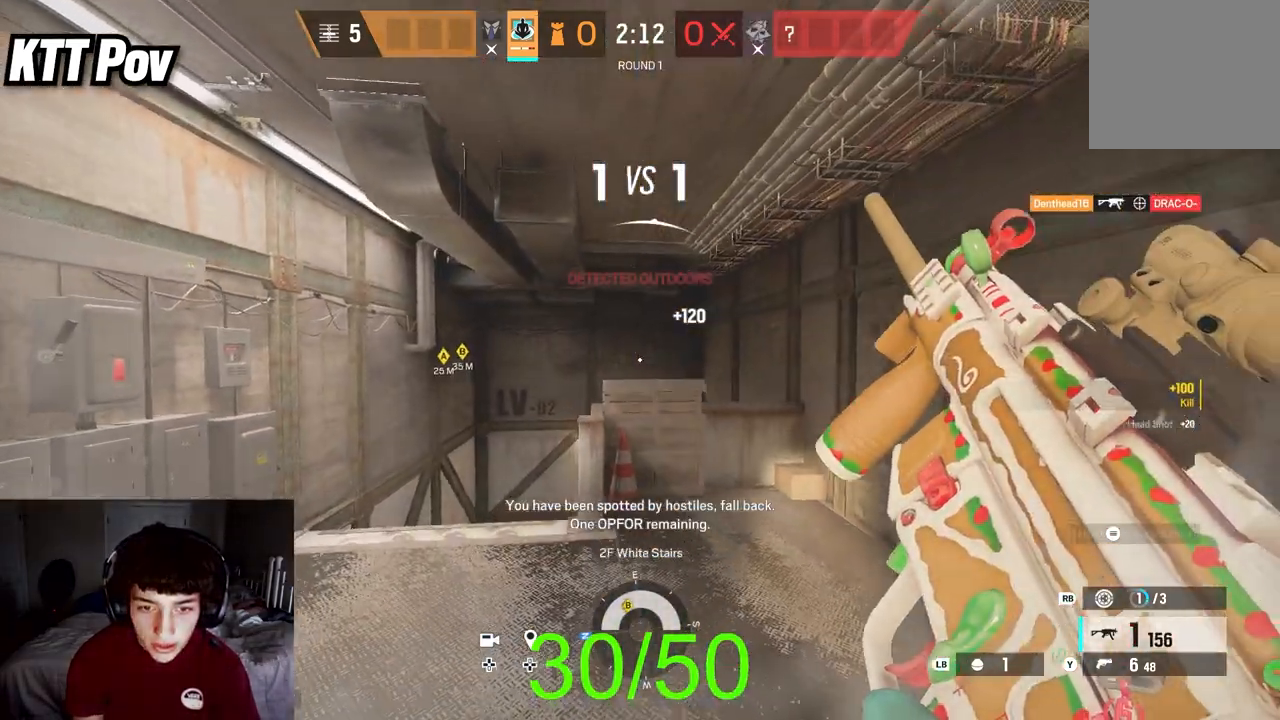
{"buttons": [], "left_stick": "down", "right_stick": "center", "events": [[300, "left_stick", "down"]]}
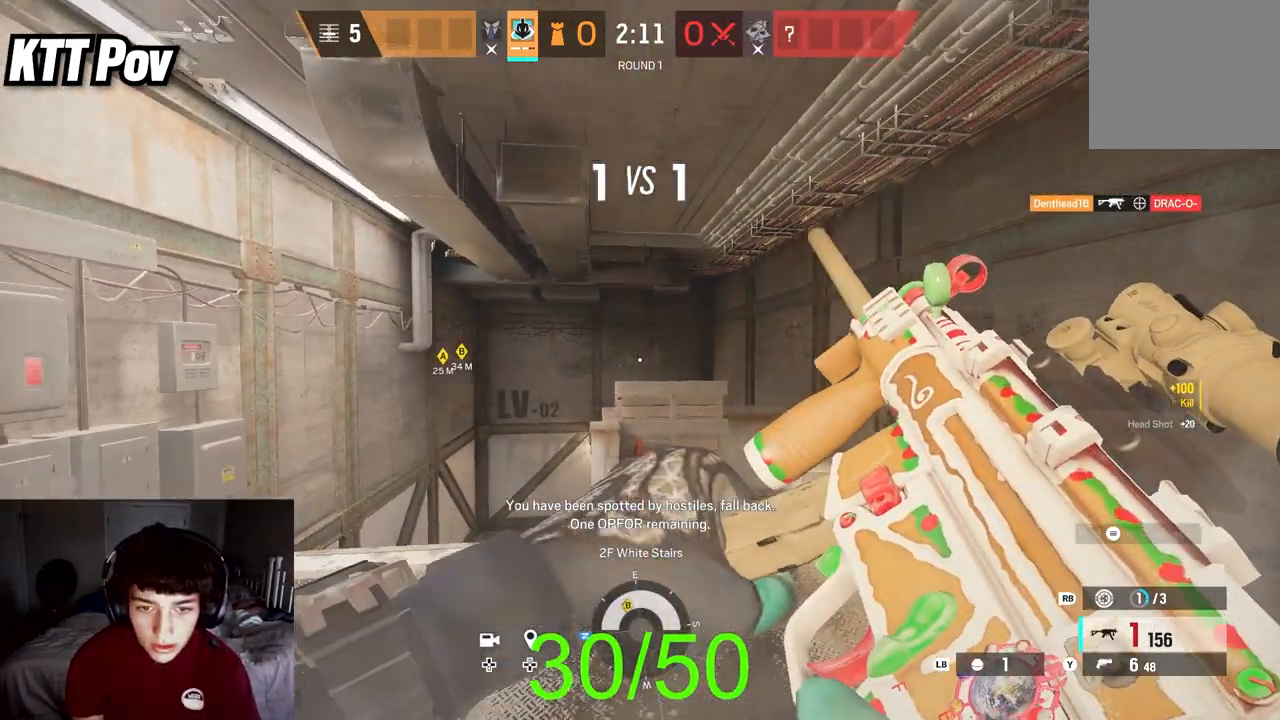
{"buttons": [], "left_stick": "down-right", "right_stick": "center", "events": [[117, "left_stick", "down-right"], [333, "right_stick", "right"], [433, "right_stick", "center"]]}
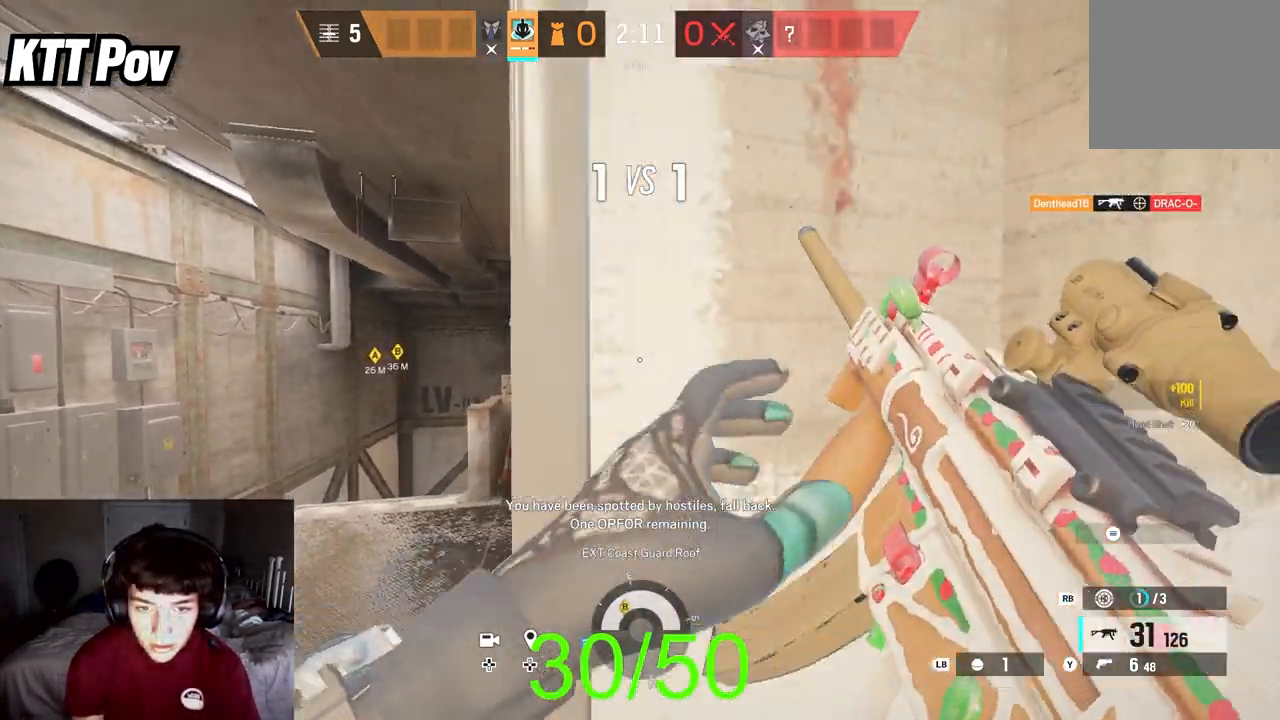
{"buttons": ["L2", "R3"], "left_stick": "right", "right_stick": "center", "events": [[50, "left_stick", "right"], [367, "L2", "down"], [417, "R3", "down"]]}
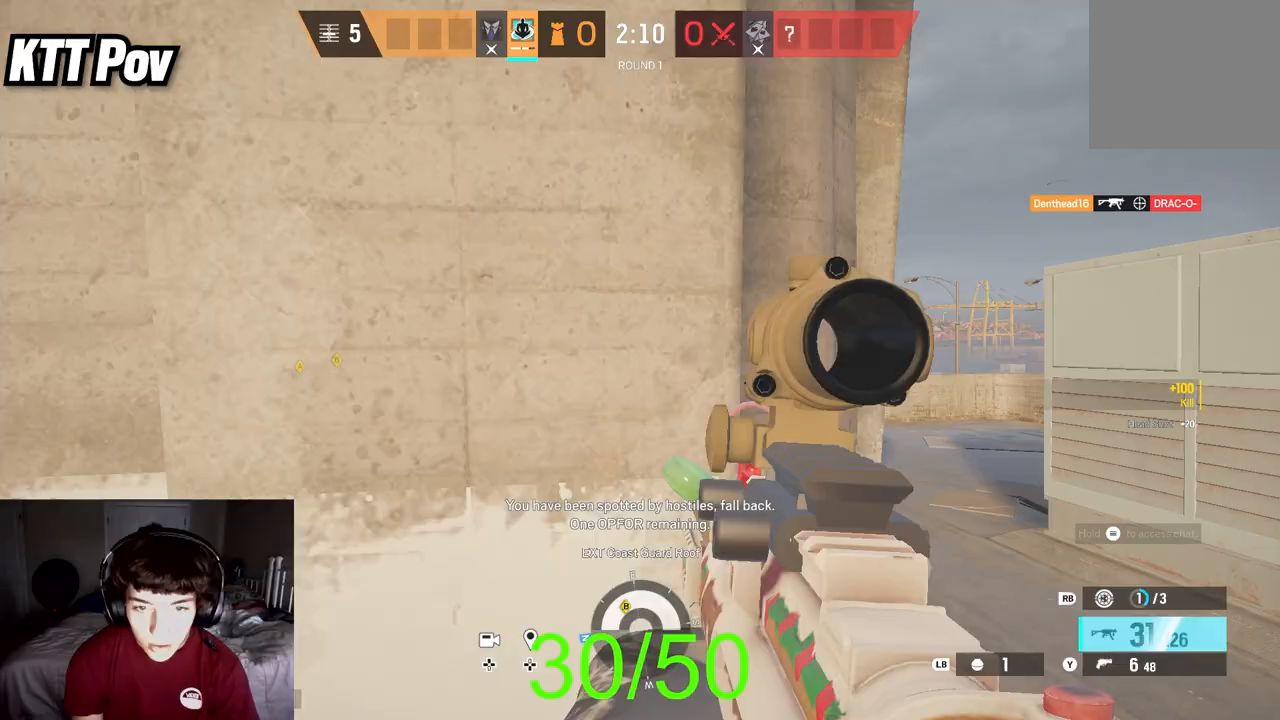
{"buttons": ["L2"], "left_stick": "right", "right_stick": "center", "events": [[67, "R3", "up"], [100, "right_stick", "left"], [400, "right_stick", "center"]]}
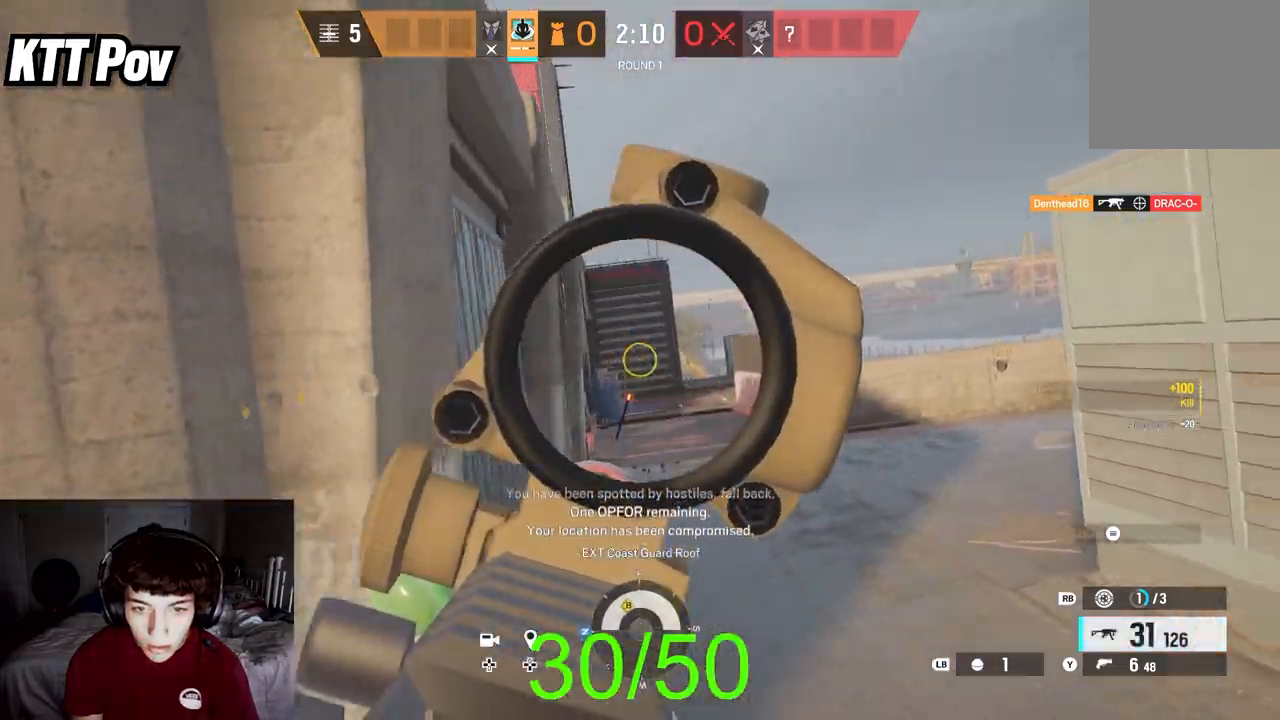
{"buttons": ["L2", "R2"], "left_stick": "left", "right_stick": "down", "events": [[33, "right_stick", "right"], [67, "left_stick", "center"], [83, "right_stick", "center"], [117, "left_stick", "left"], [217, "R2", "down"], [233, "right_stick", "down"]]}
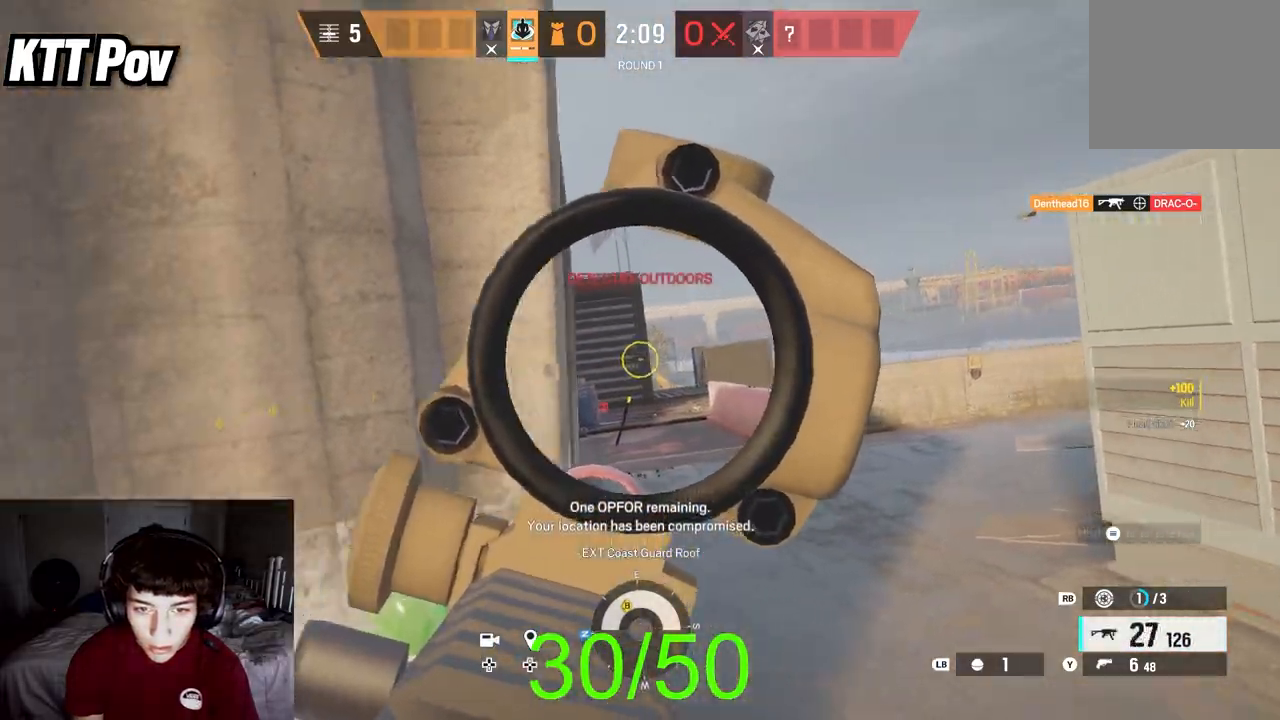
{"buttons": ["L3"], "left_stick": "up", "right_stick": "center", "events": [[67, "L2", "up"], [67, "R2", "up"], [133, "right_stick", "left"], [167, "L3", "down"], [167, "left_stick", "up-left"], [300, "L3", "up"], [300, "right_stick", "center"], [400, "L3", "down"], [400, "left_stick", "up"]]}
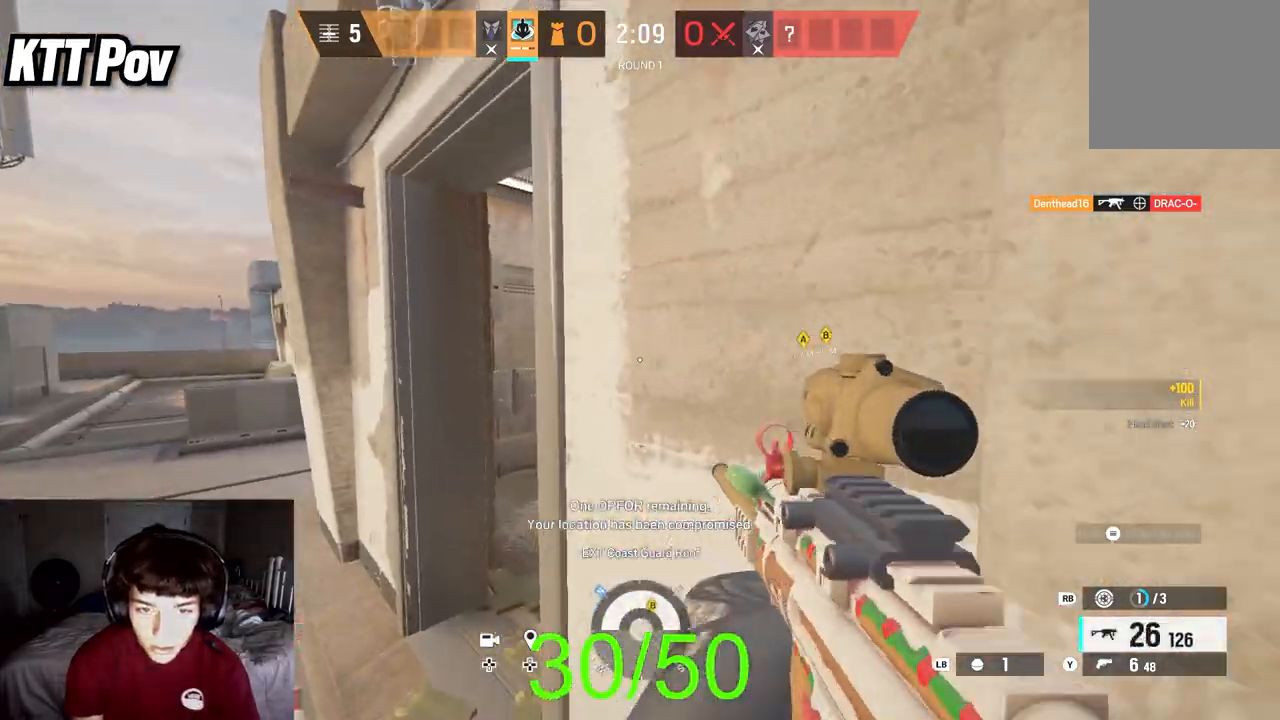
{"buttons": ["L3"], "left_stick": "up", "right_stick": "center", "events": [[50, "L3", "up"], [117, "right_stick", "right"], [133, "L3", "down"], [267, "L3", "up"], [383, "right_stick", "center"], [400, "L3", "down"]]}